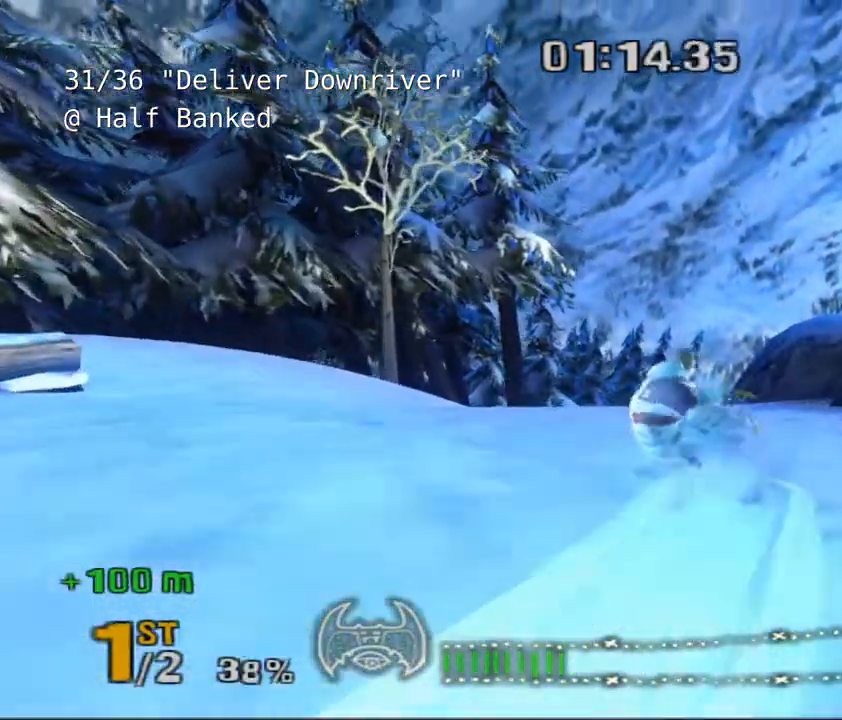
Gameplay with keyboard; each line is a JSON object with the keys held at the frame after it. "events" lists presses ("down") and releases ("up") of "a", "alt", "c", "ctrl", "d", "down", "e", "escape", "f", "f1", "f10", "f11", "f12", "f2", "f3", "f4", "f5", "f6", "f7", "f8", "f9", "left", "q", "r", "right", "s", "shift", "space", "super", "t", "up", "v", "w", "x" and "z" between this image and that frame as [ms after this image, input, new state], when the widget could be followed in between. No other keys are recorded. Mouse input is not recorded.
{"keys": []}
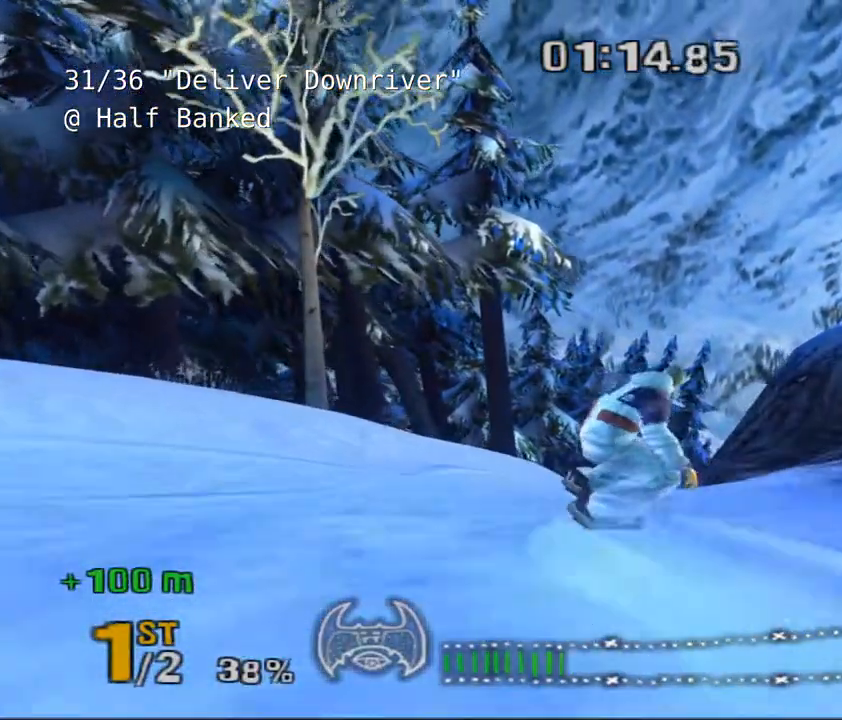
{"keys": ["d"], "events": [[450, "d", "down"]]}
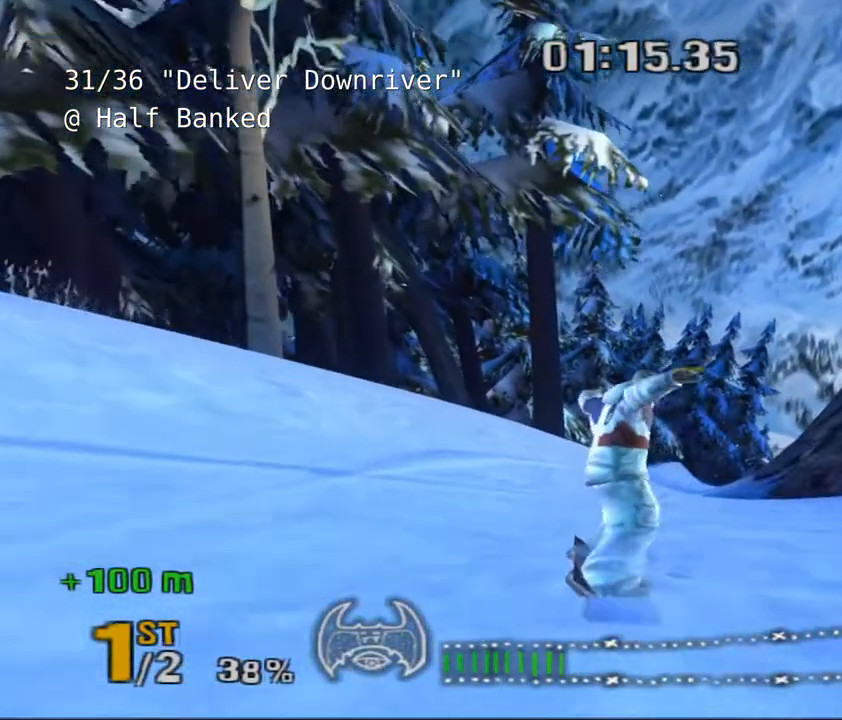
{"keys": [], "events": [[100, "d", "up"]]}
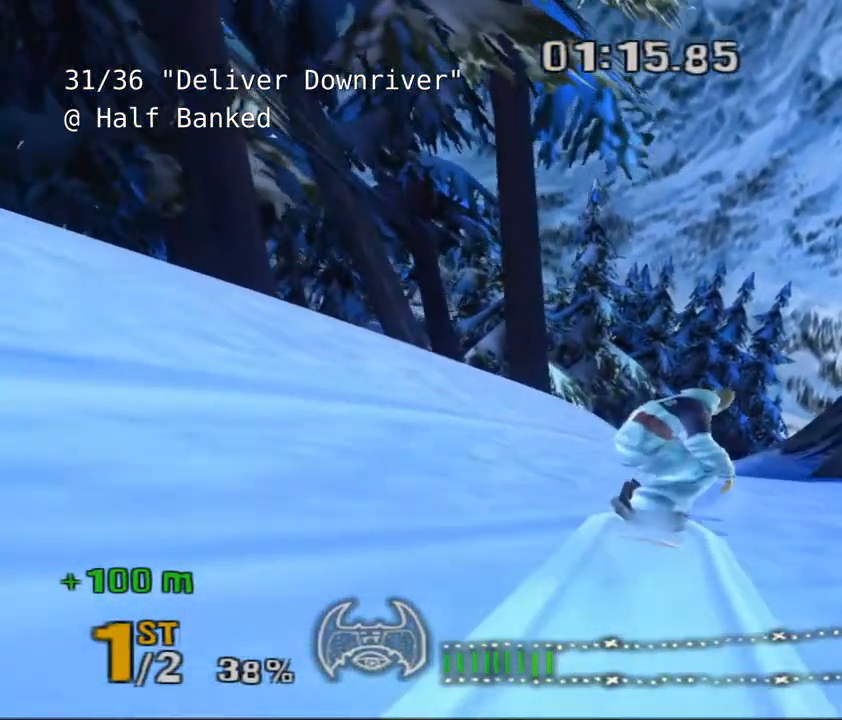
{"keys": [], "events": []}
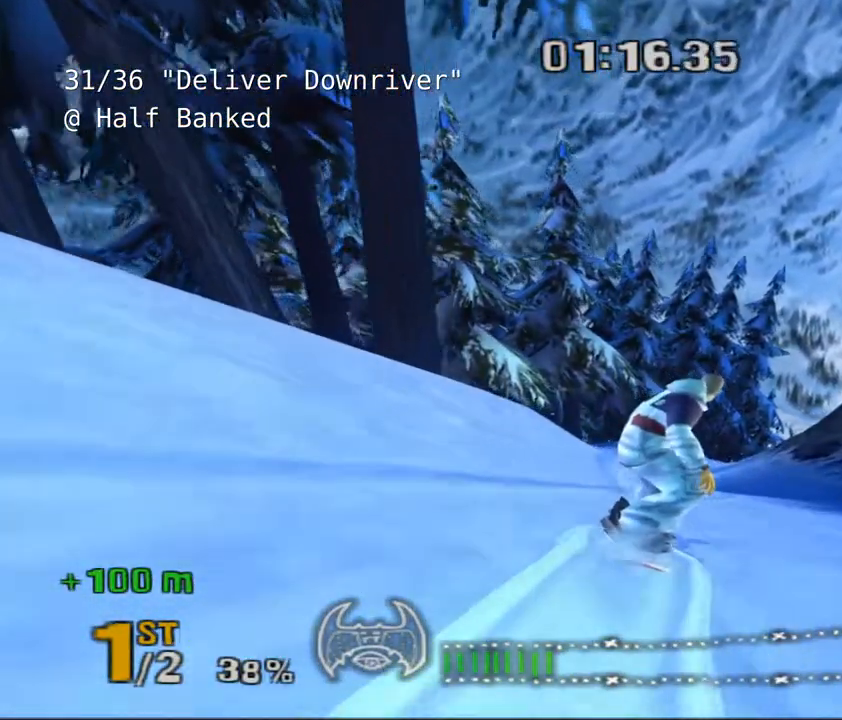
{"keys": ["shift"]}
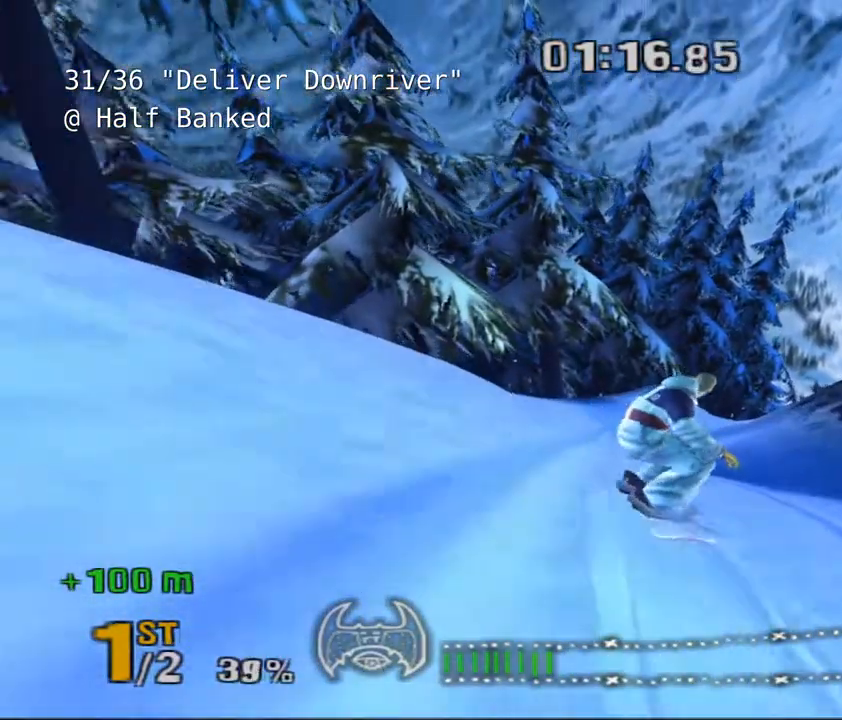
{"keys": [], "events": [[367, "a", "down"], [367, "shift", "up"], [500, "a", "up"]]}
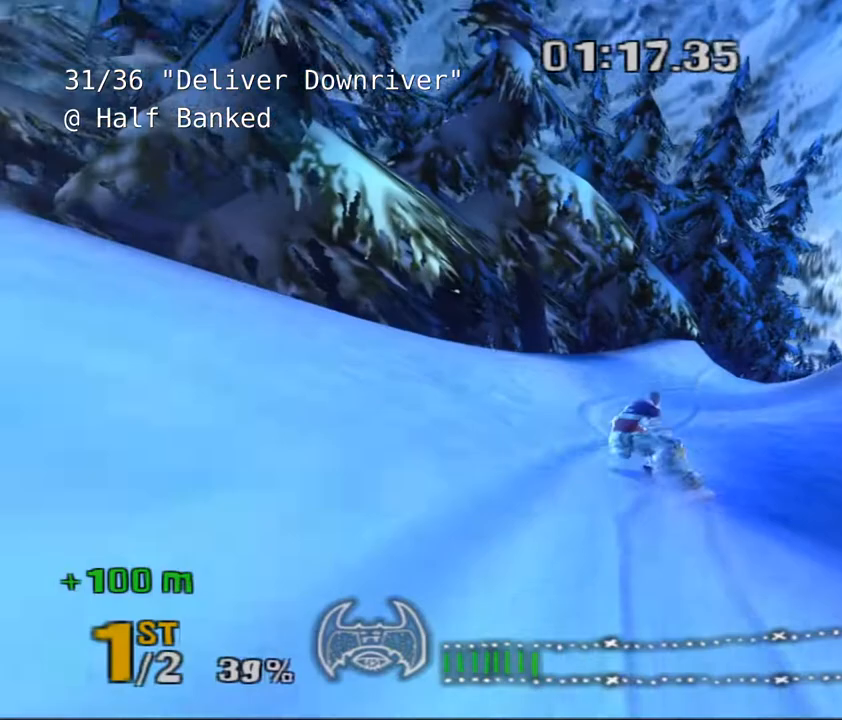
{"keys": [], "events": [[133, "d", "down"], [317, "d", "up"]]}
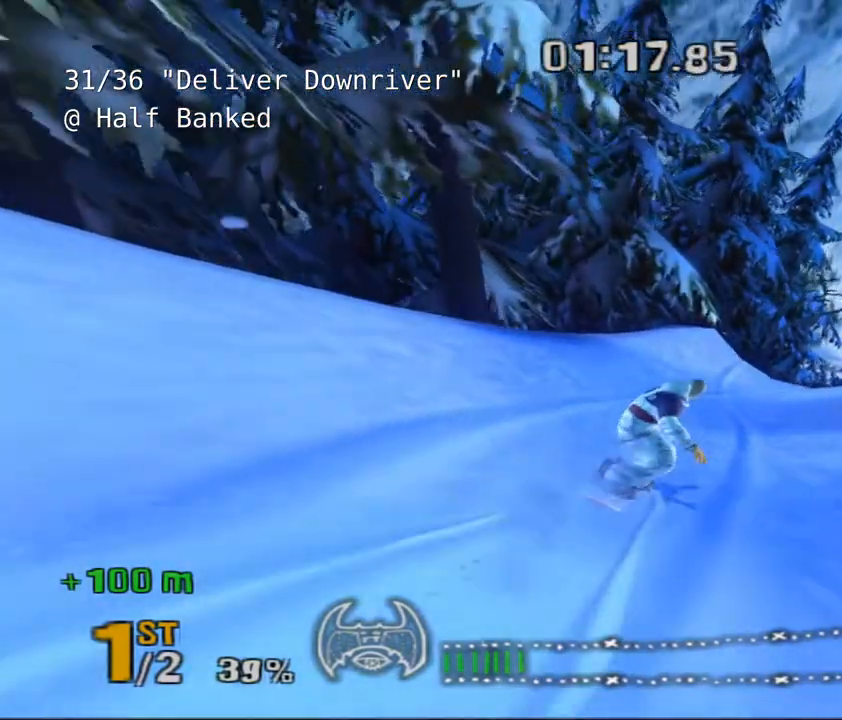
{"keys": ["d", "space"], "events": [[17, "space", "down"], [150, "d", "down"]]}
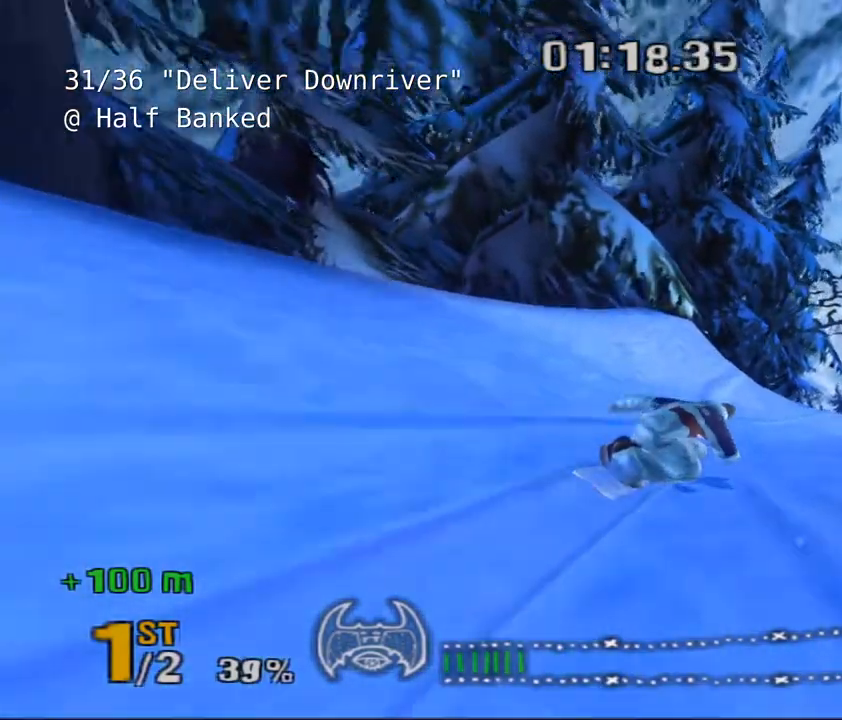
{"keys": [], "events": [[500, "d", "up"], [500, "space", "up"]]}
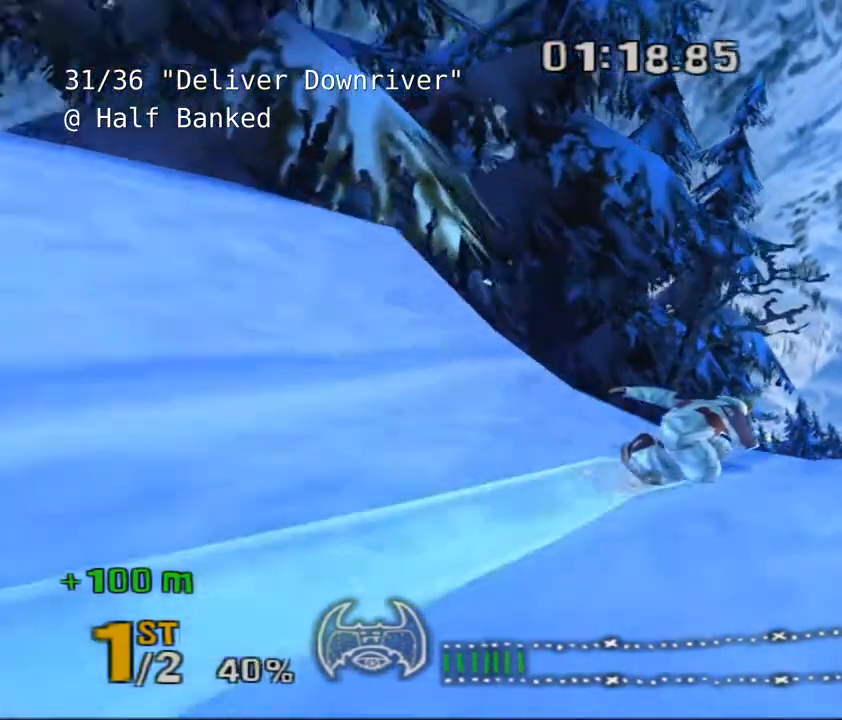
{"keys": ["shift"], "events": [[117, "shift", "down"]]}
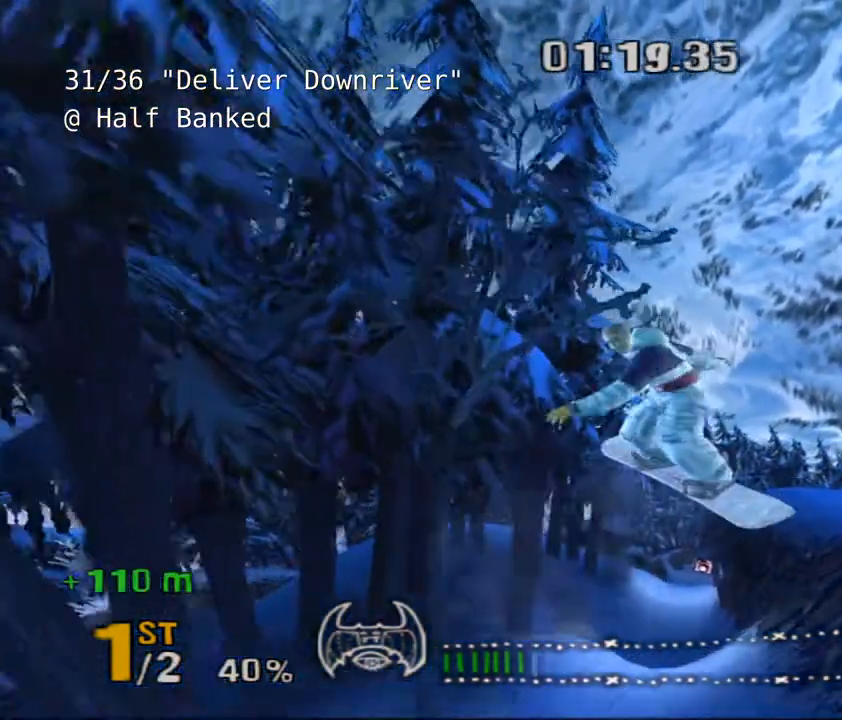
{"keys": ["shift"], "events": []}
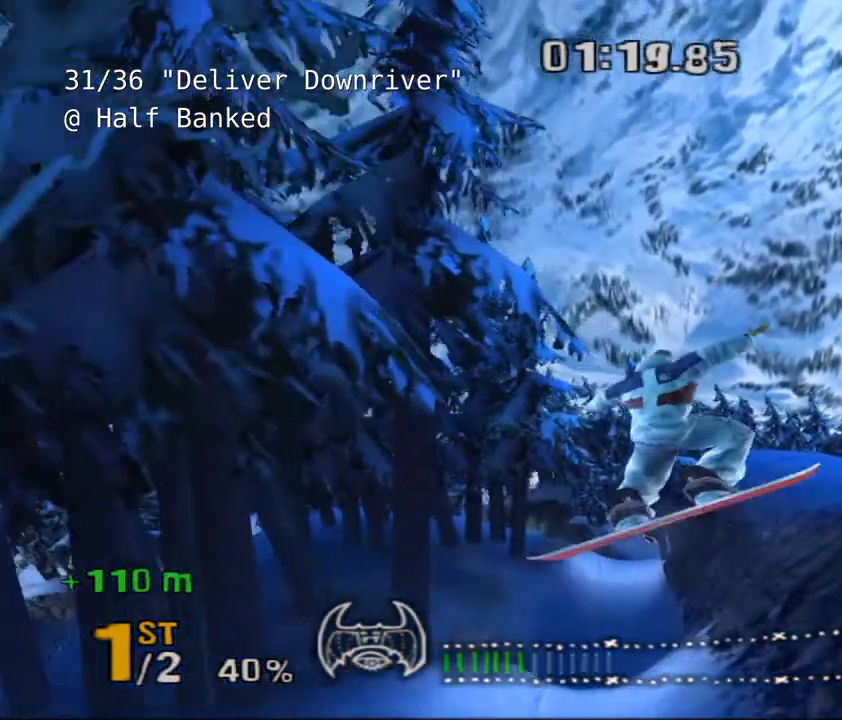
{"keys": [], "events": [[200, "shift", "up"]]}
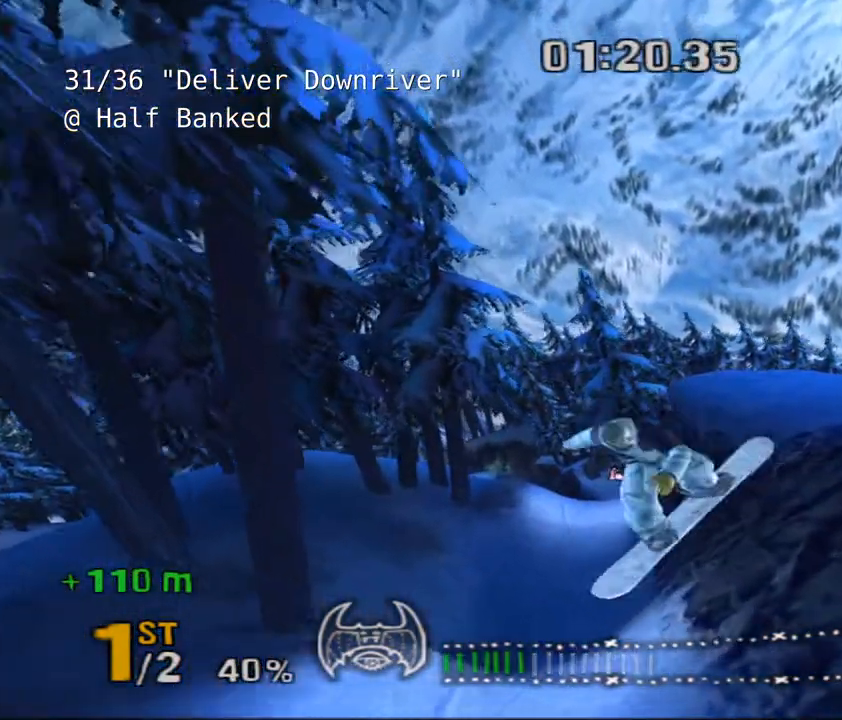
{"keys": ["a"], "events": [[317, "a", "down"]]}
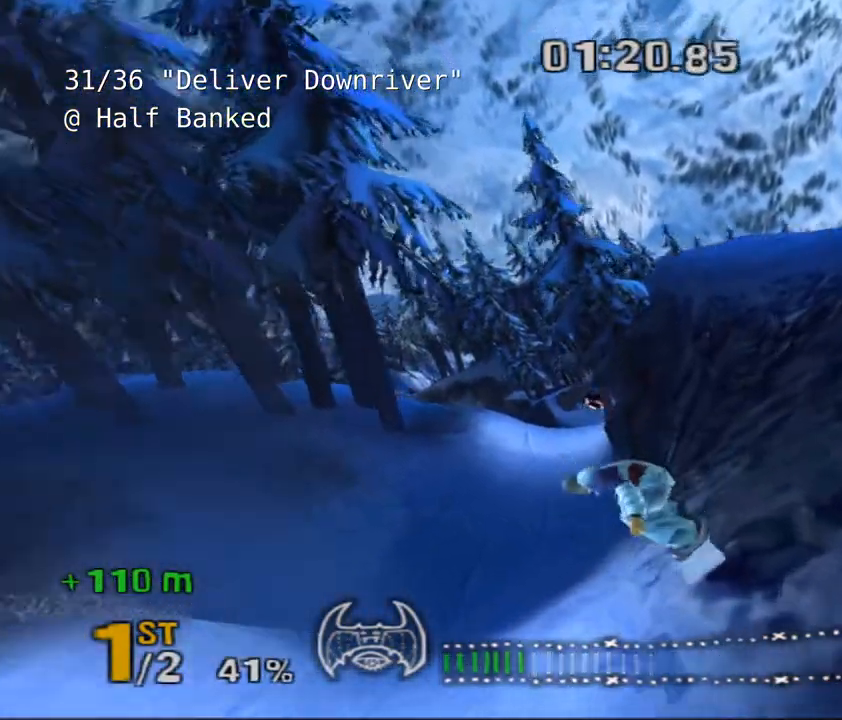
{"keys": [], "events": [[233, "a", "up"]]}
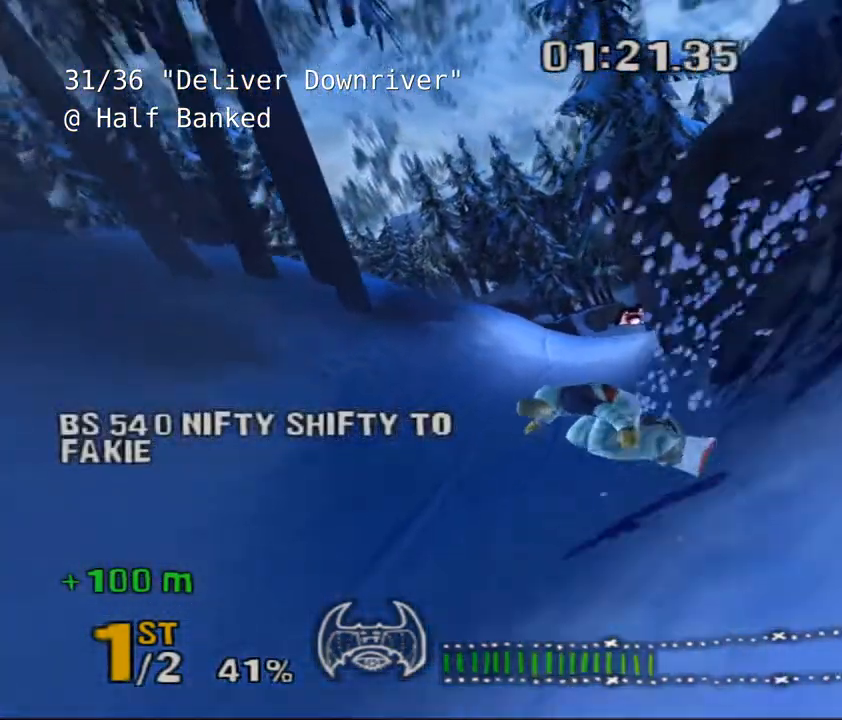
{"keys": ["d"], "events": [[333, "d", "down"]]}
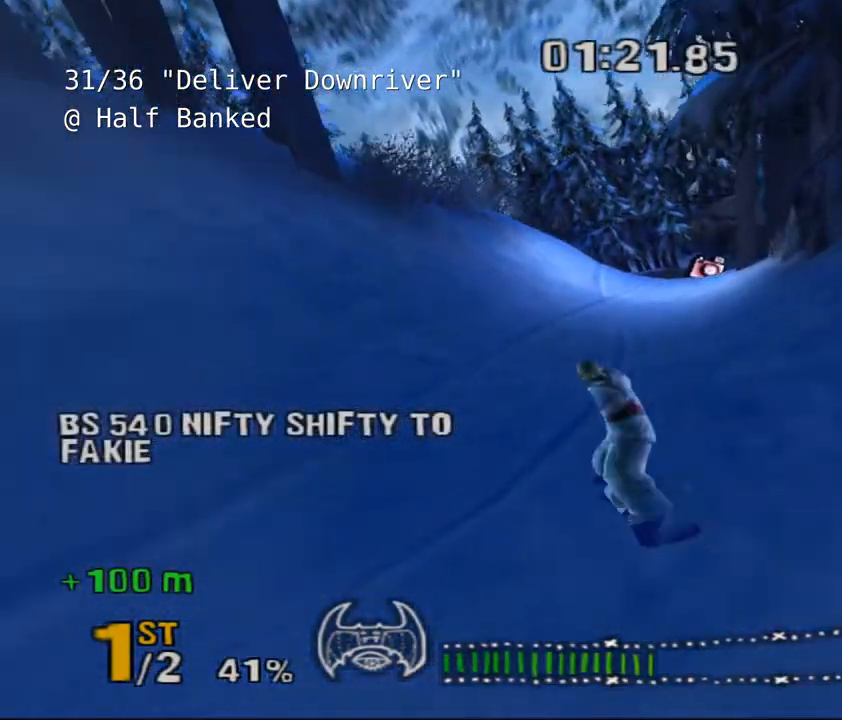
{"keys": [], "events": [[183, "d", "up"], [317, "d", "down"], [450, "d", "up"]]}
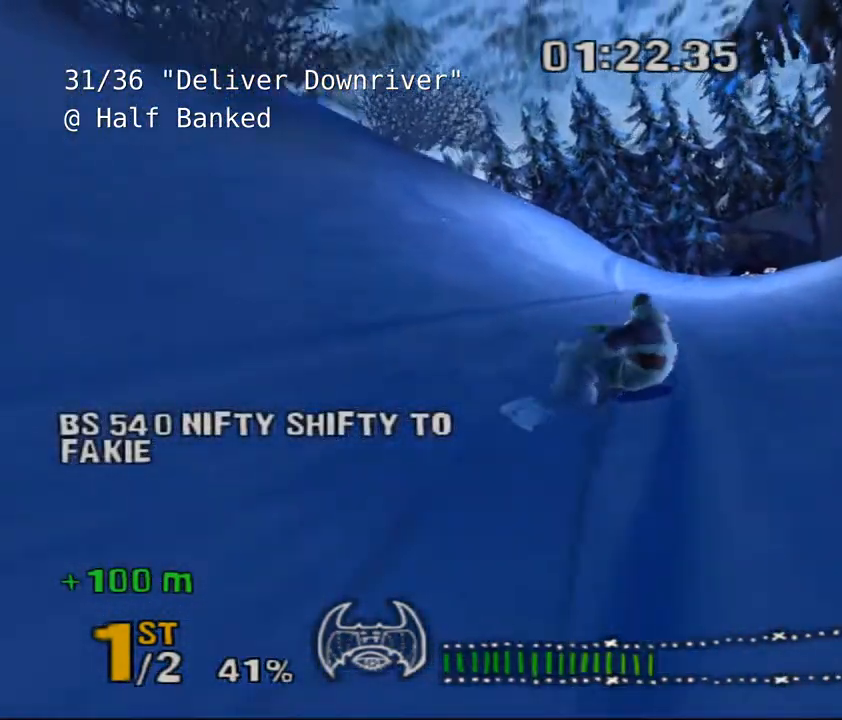
{"keys": ["shift", "space"], "events": [[33, "d", "down"], [100, "d", "up"], [167, "shift", "down"], [167, "space", "down"]]}
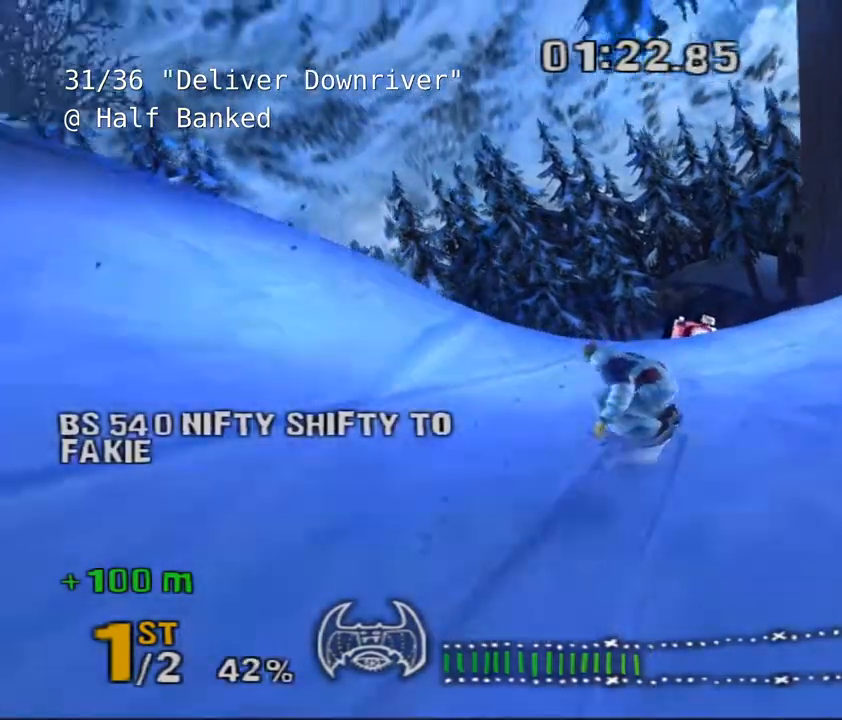
{"keys": ["shift"], "events": [[250, "space", "up"]]}
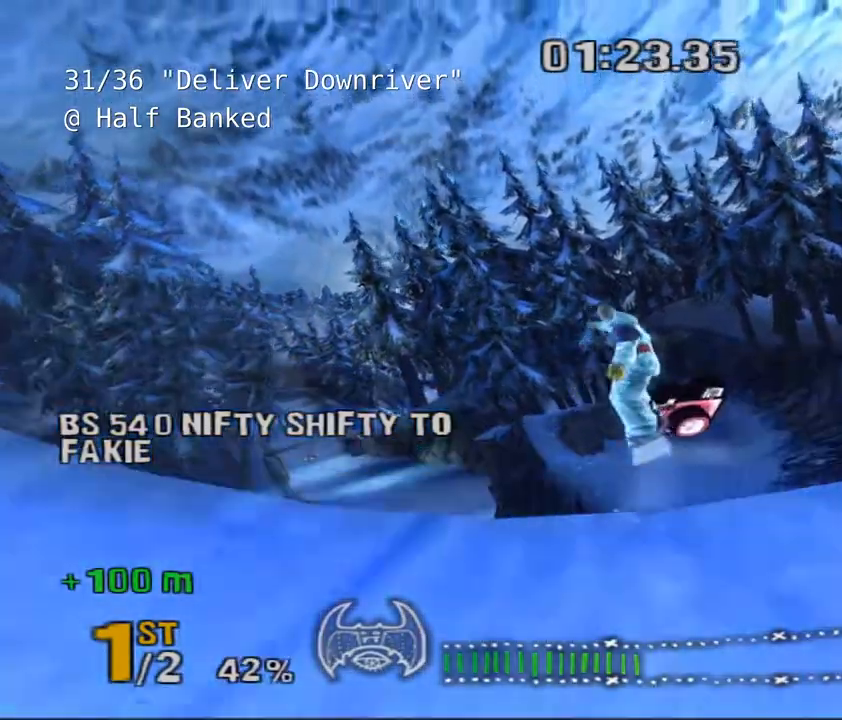
{"keys": ["shift"], "events": []}
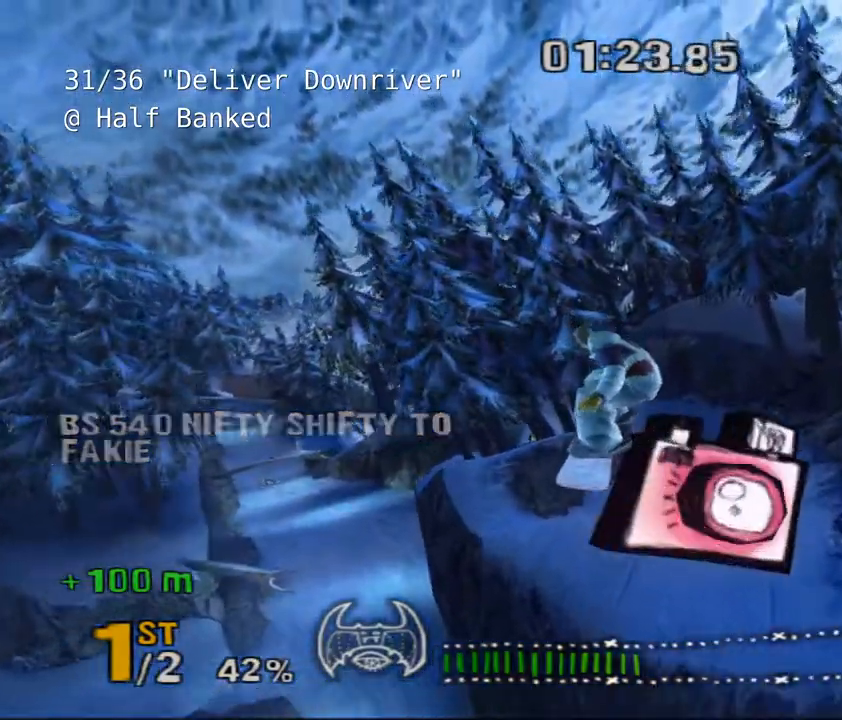
{"keys": [], "events": [[100, "shift", "up"]]}
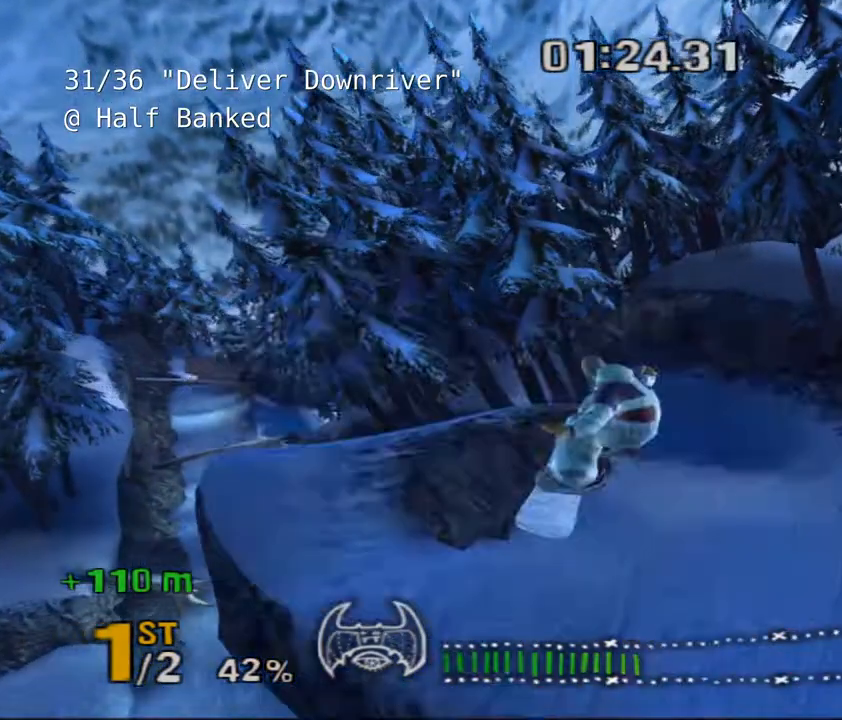
{"keys": [], "events": []}
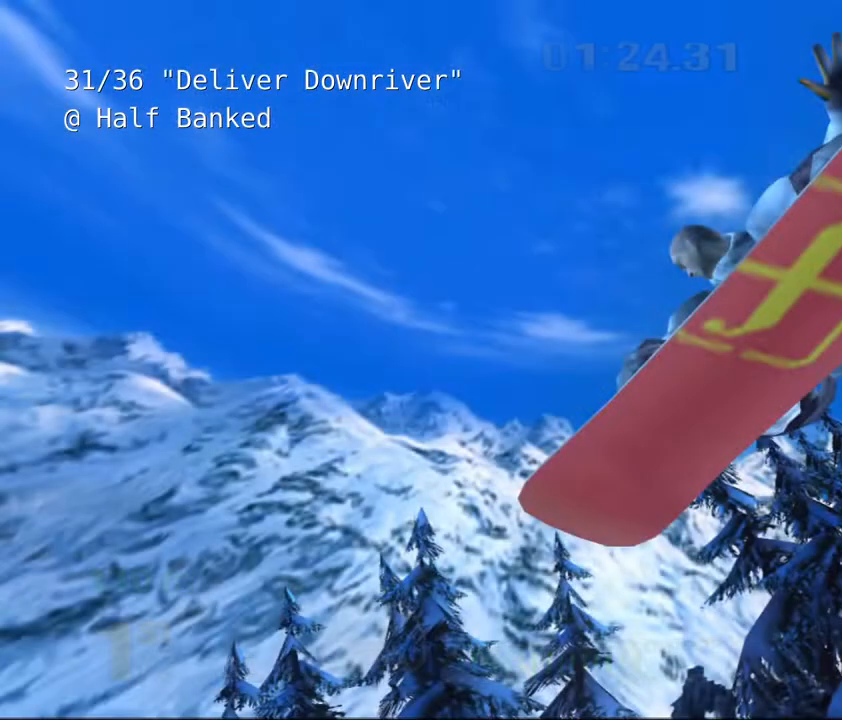
{"keys": [], "events": []}
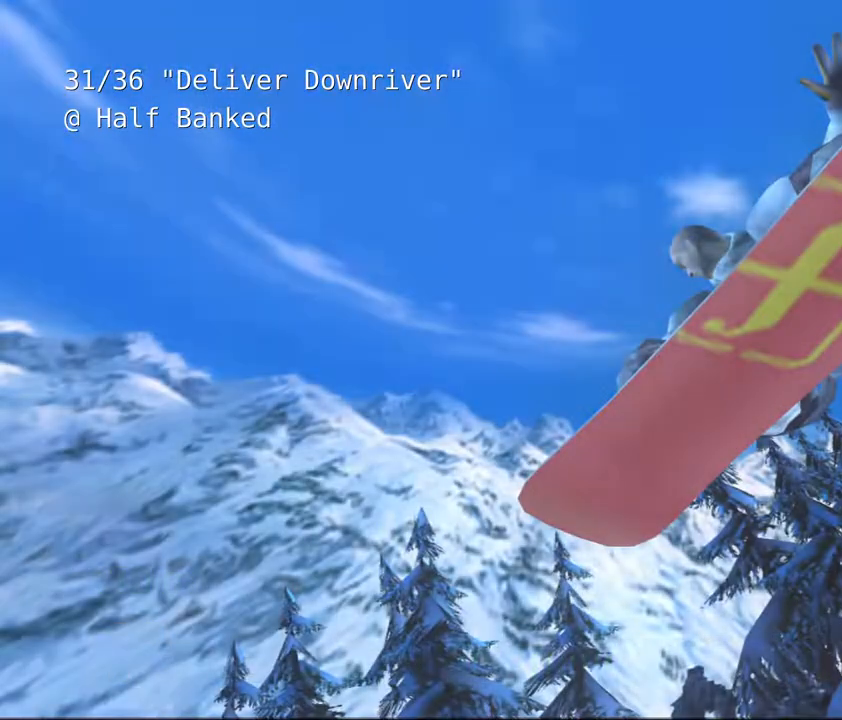
{"keys": []}
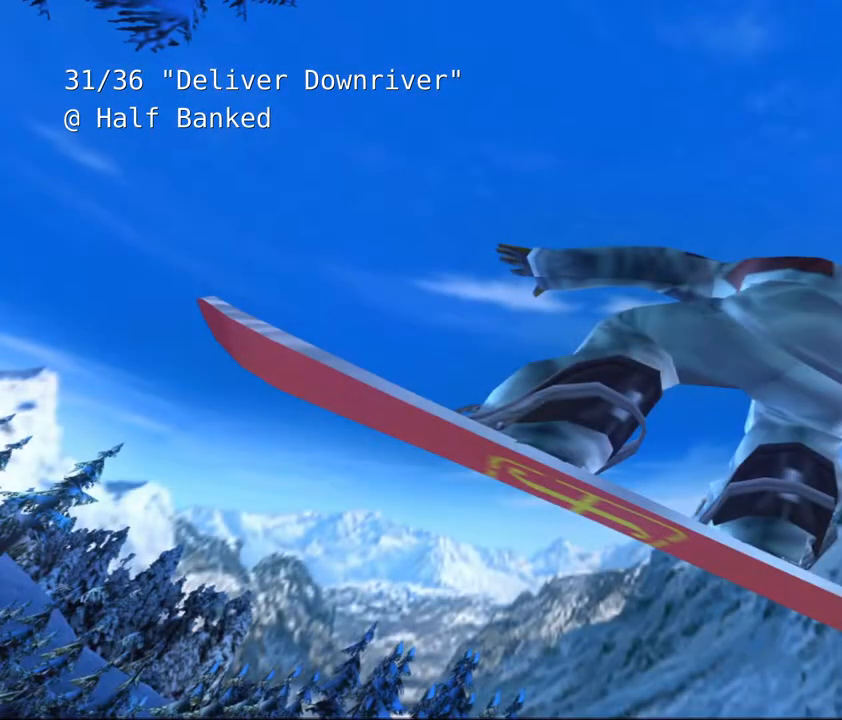
{"keys": [], "events": []}
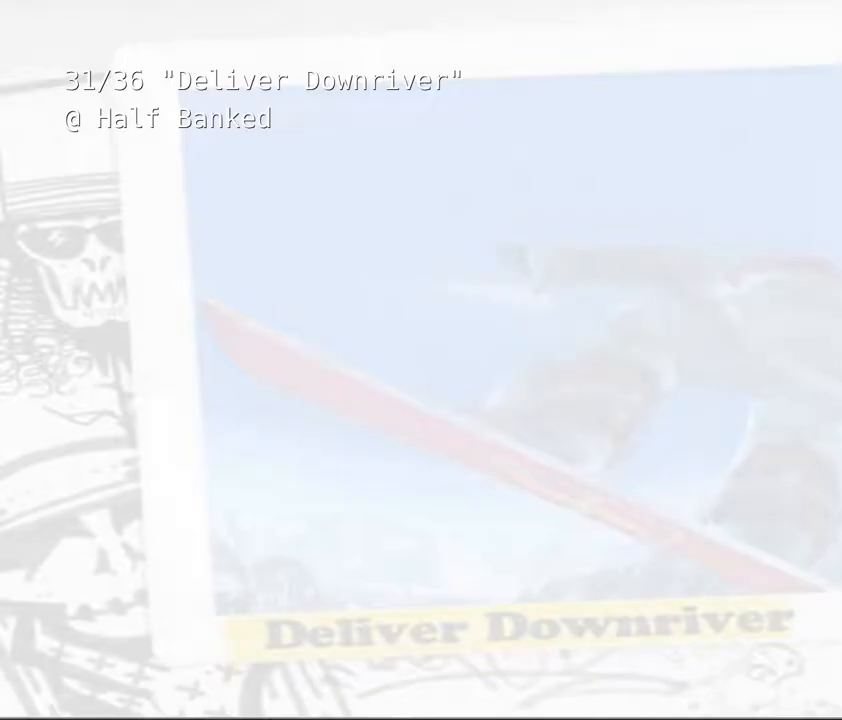
{"keys": [], "events": []}
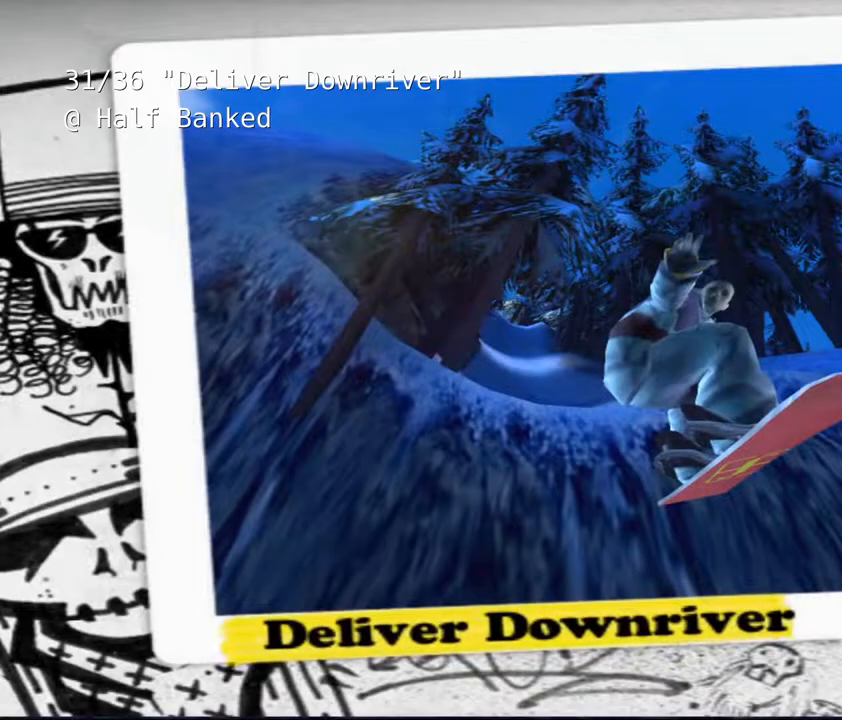
{"keys": [], "events": []}
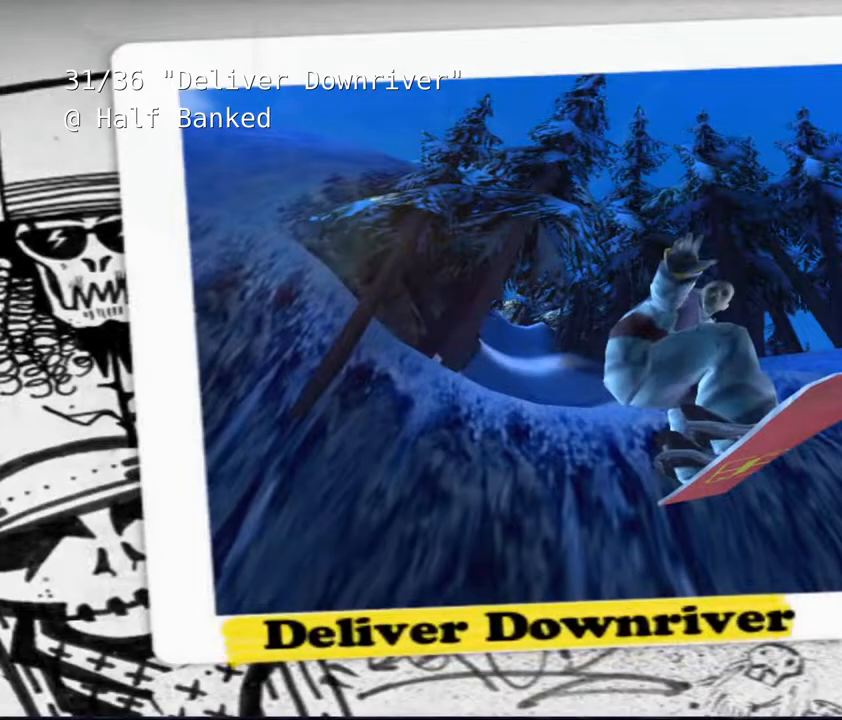
{"keys": [], "events": []}
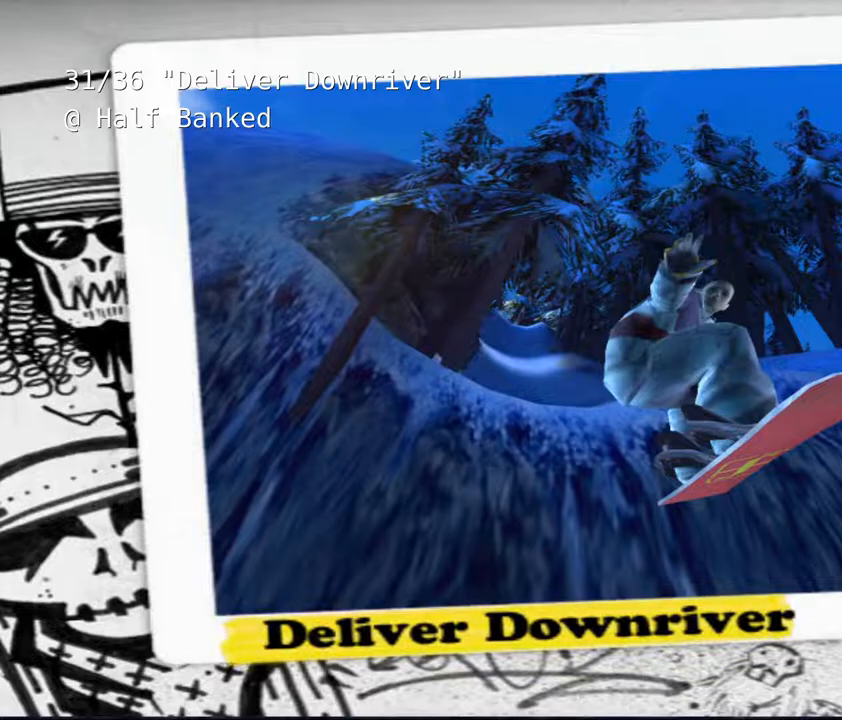
{"keys": [], "events": []}
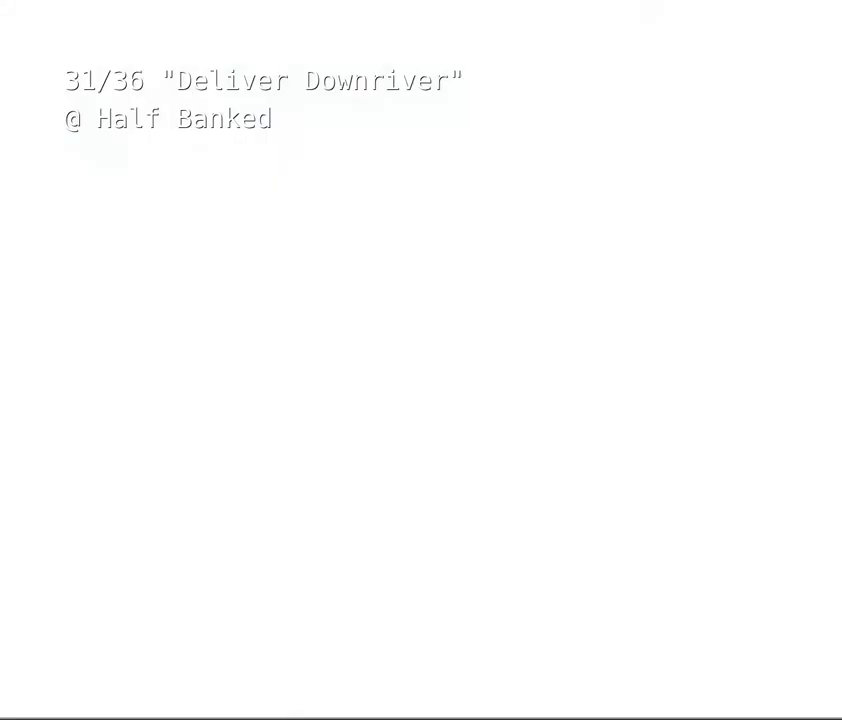
{"keys": [], "events": []}